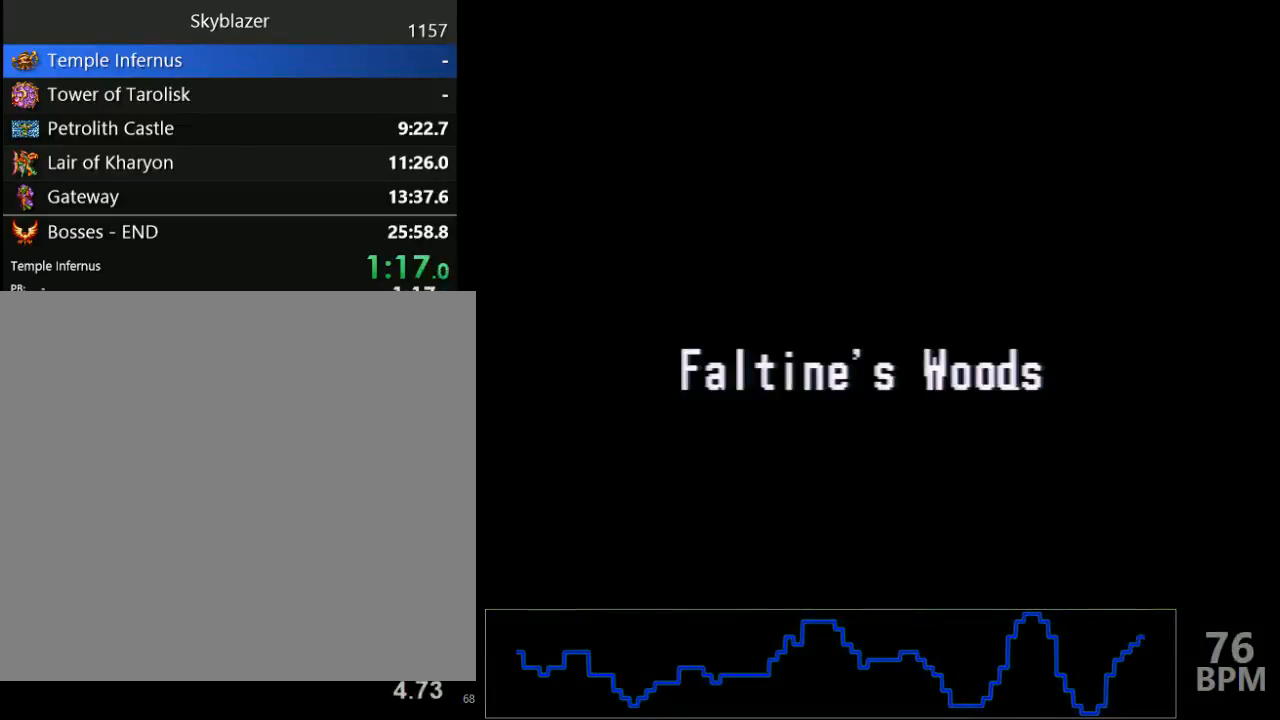
Gameplay with a controller (Nintendo layout); each line is a JSON object with the inputs held at the frame after it. "events" lists button and stick changes between this image and that frame as [ms after this image, input, new state], when the widget could be followed in between. Not read: L3 R3.
{"buttons": [], "events": []}
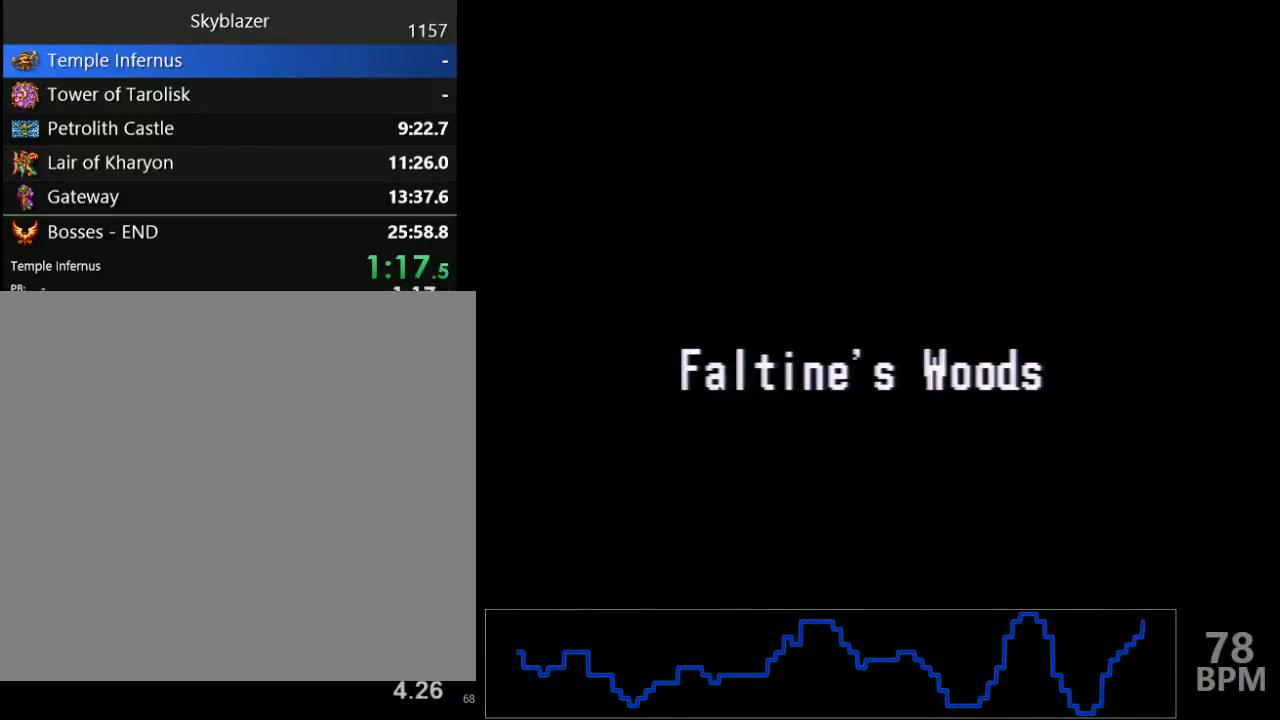
{"buttons": [], "events": []}
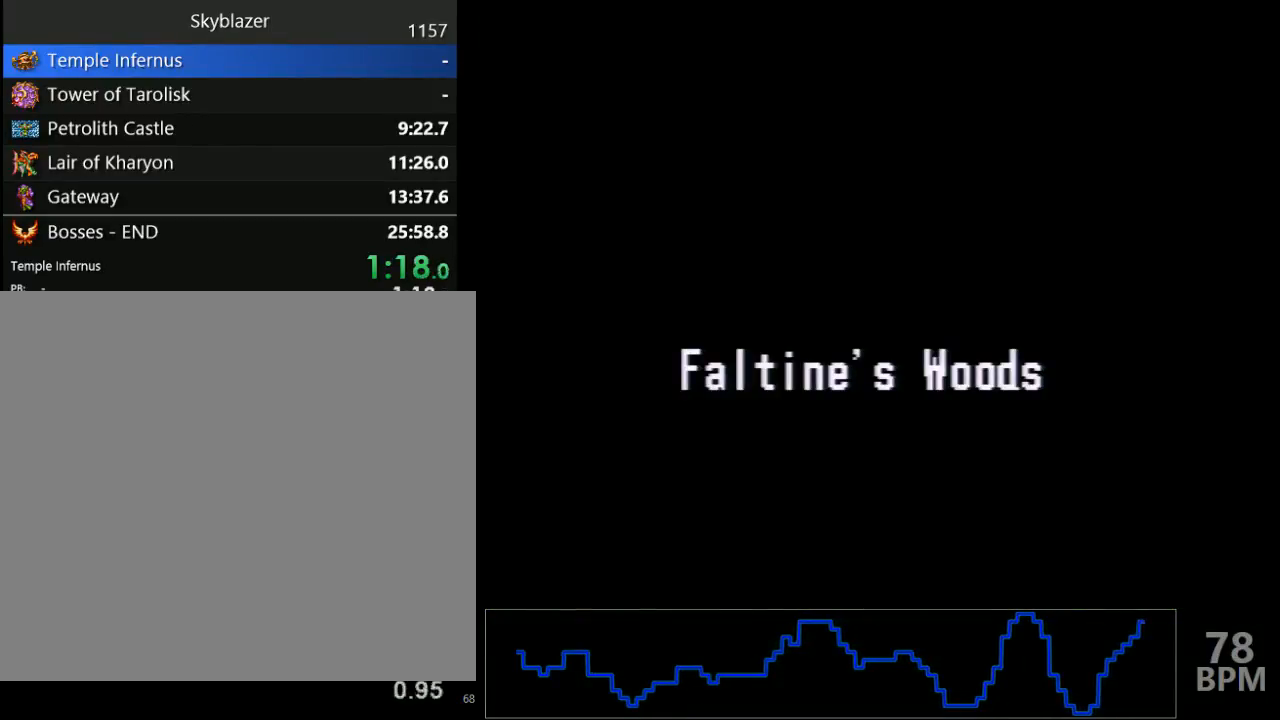
{"buttons": [], "events": []}
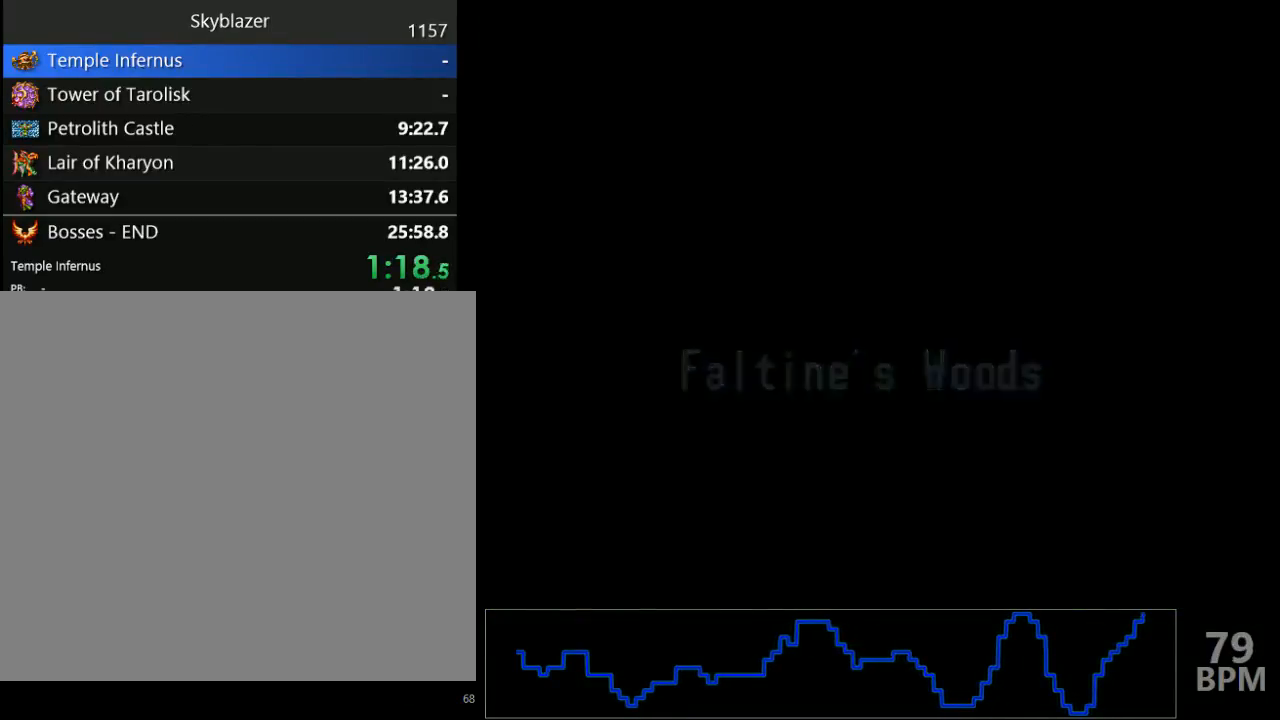
{"buttons": [], "events": []}
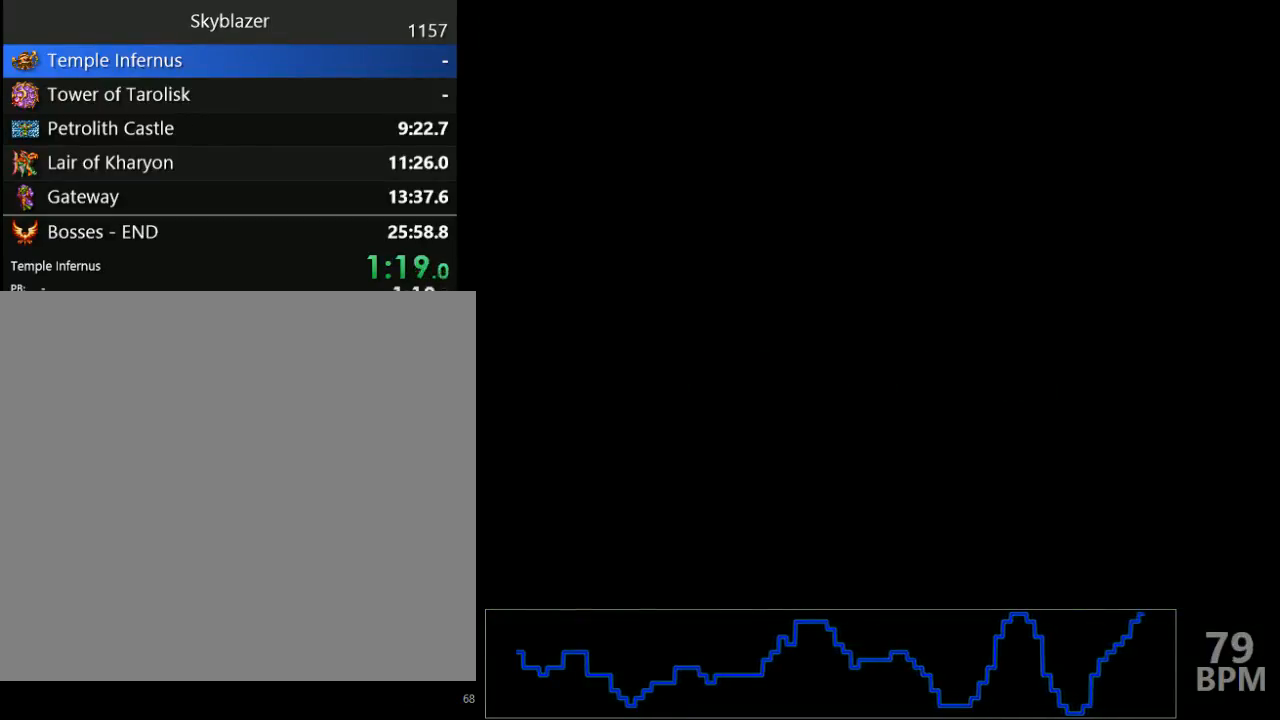
{"buttons": [], "events": []}
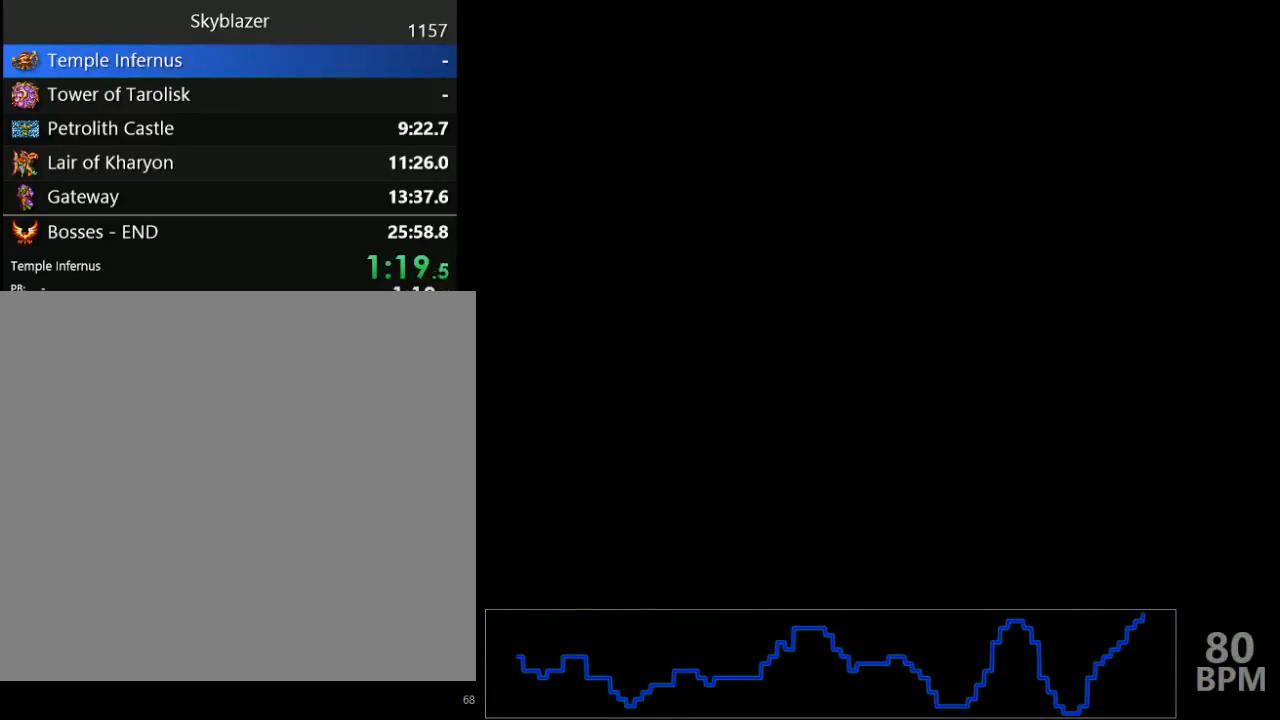
{"buttons": [], "events": []}
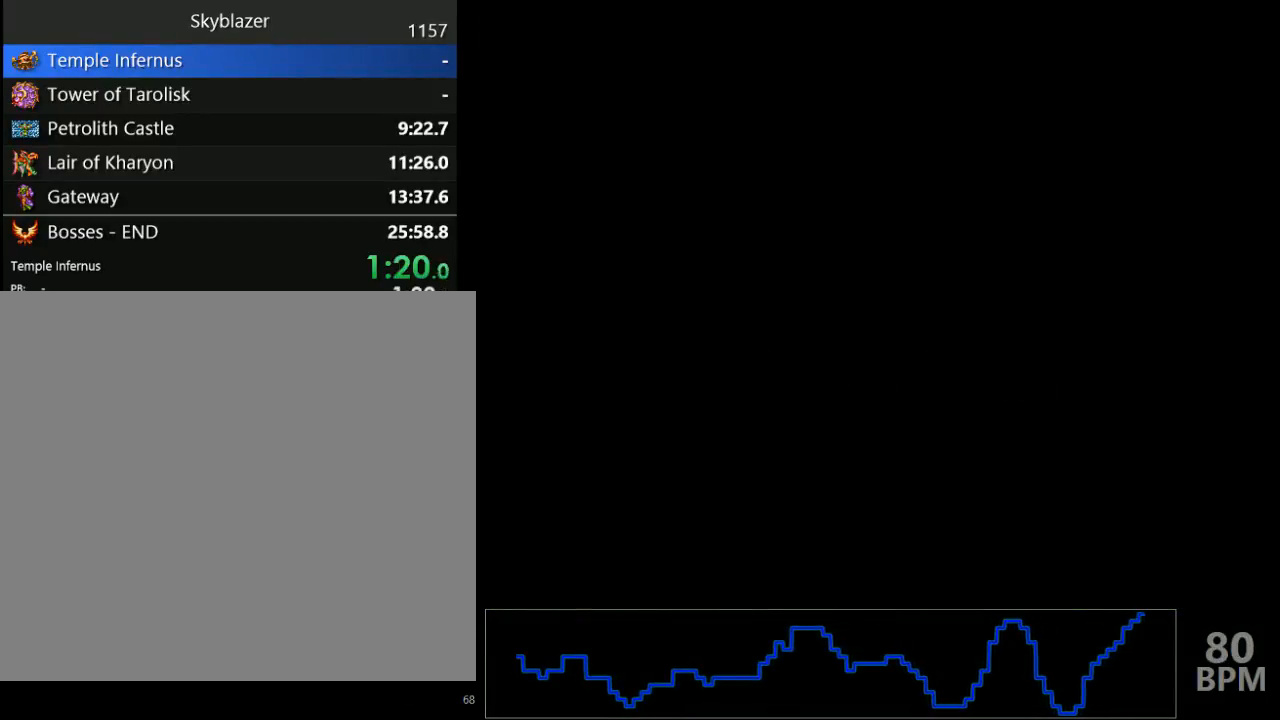
{"buttons": [], "events": []}
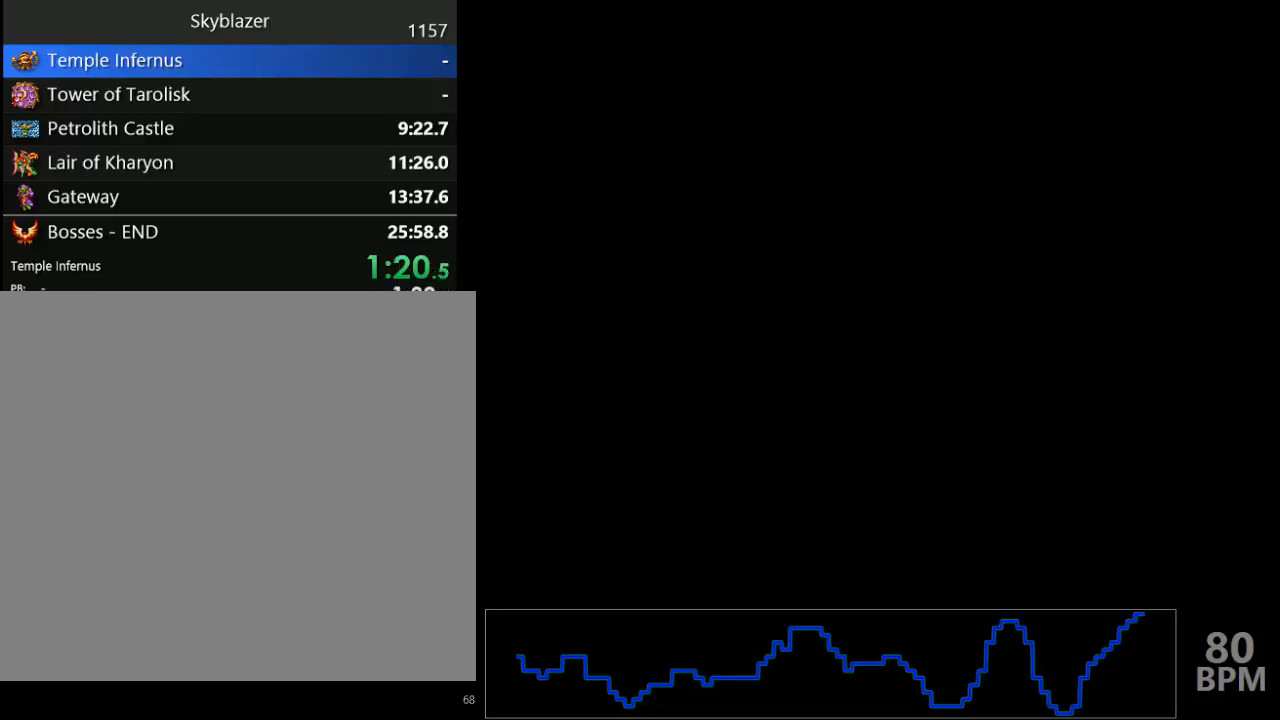
{"buttons": ["DPAD_RIGHT"], "events": [[233, "DPAD_RIGHT", "down"]]}
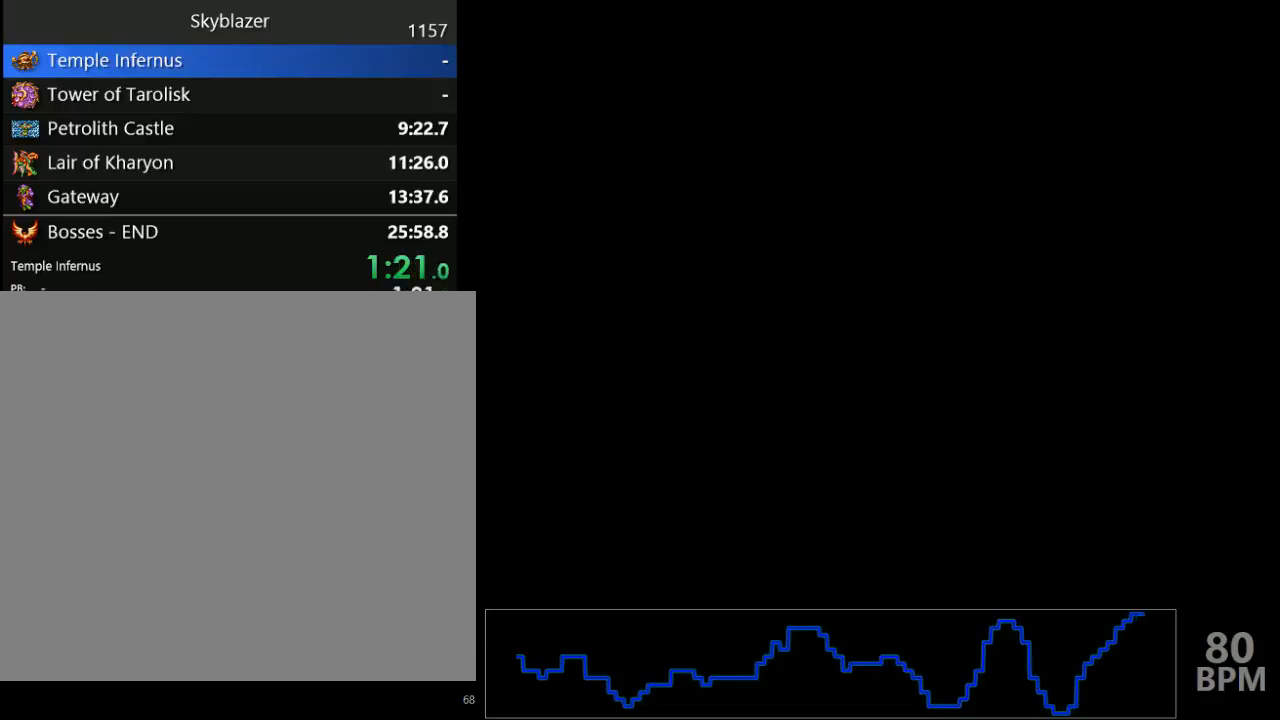
{"buttons": ["DPAD_RIGHT"], "events": []}
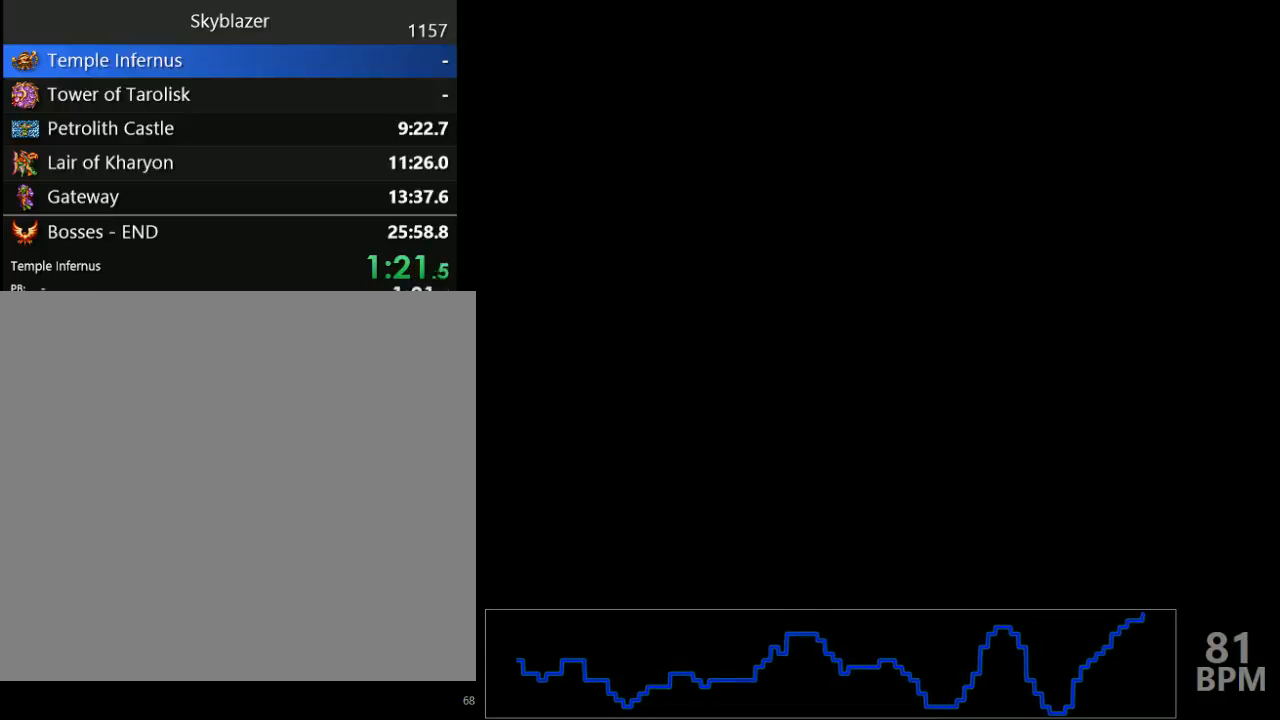
{"buttons": ["DPAD_RIGHT"], "events": []}
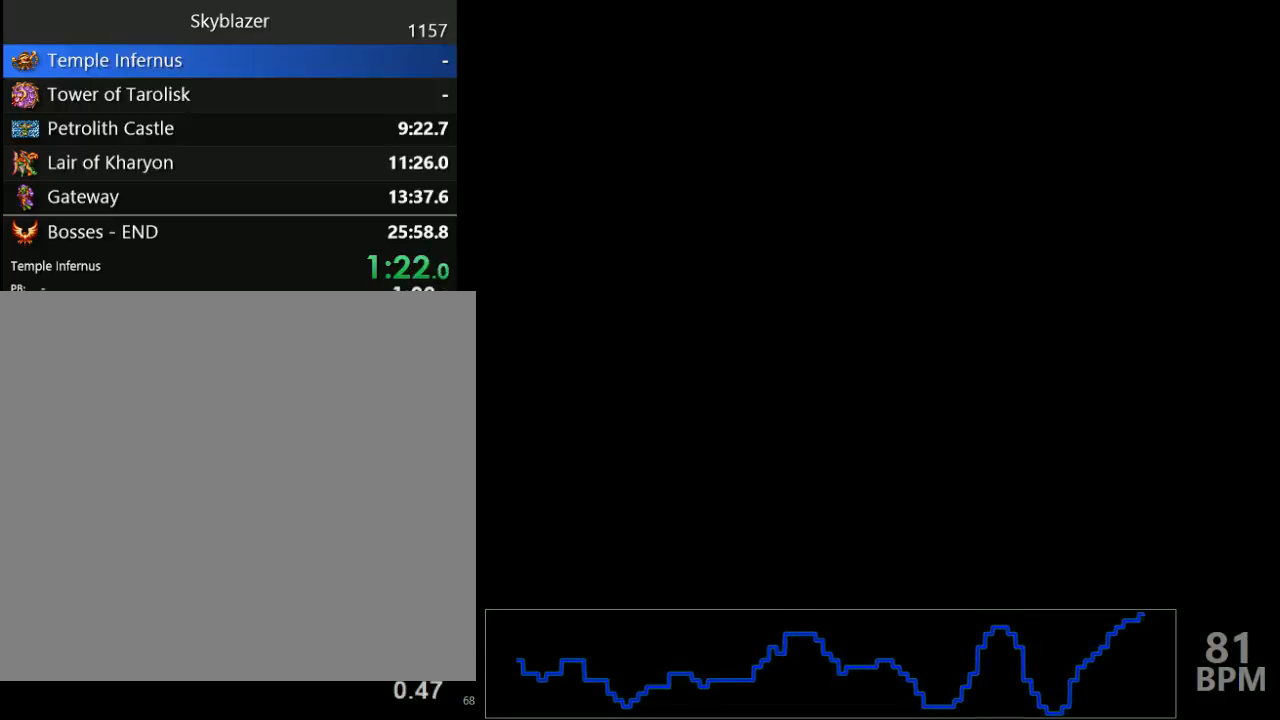
{"buttons": ["DPAD_RIGHT"], "events": []}
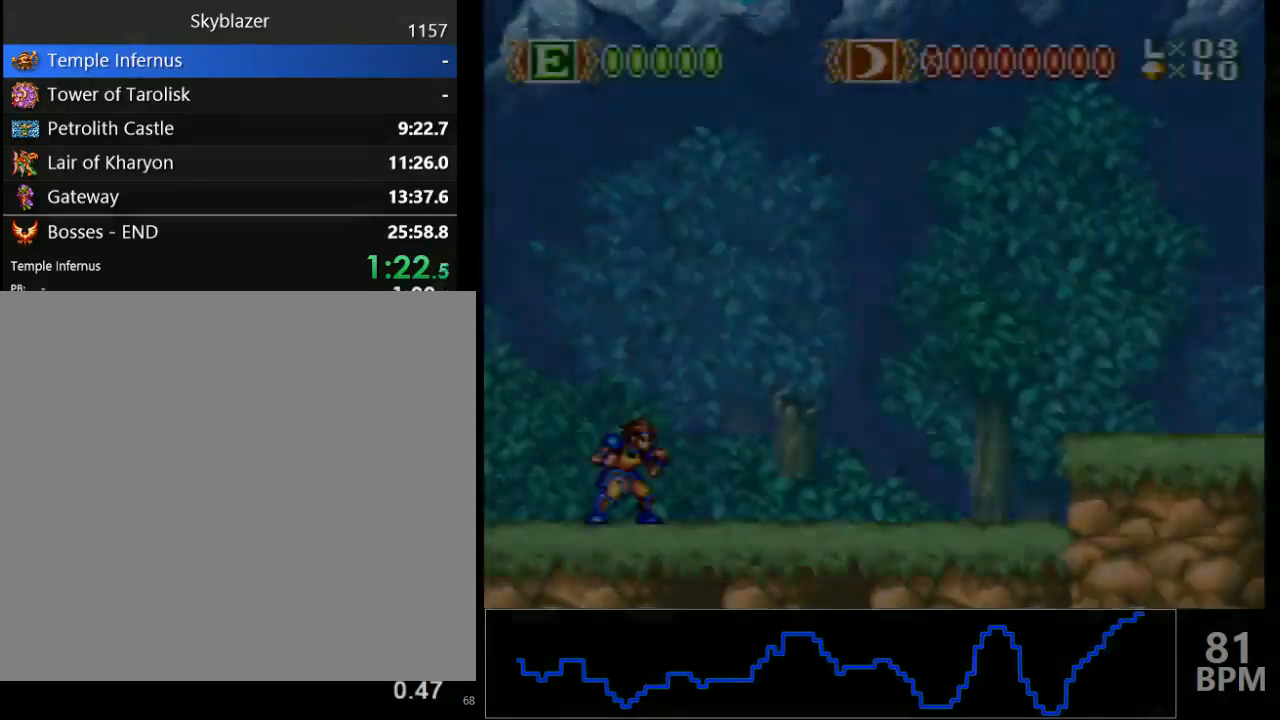
{"buttons": ["DPAD_RIGHT"], "events": []}
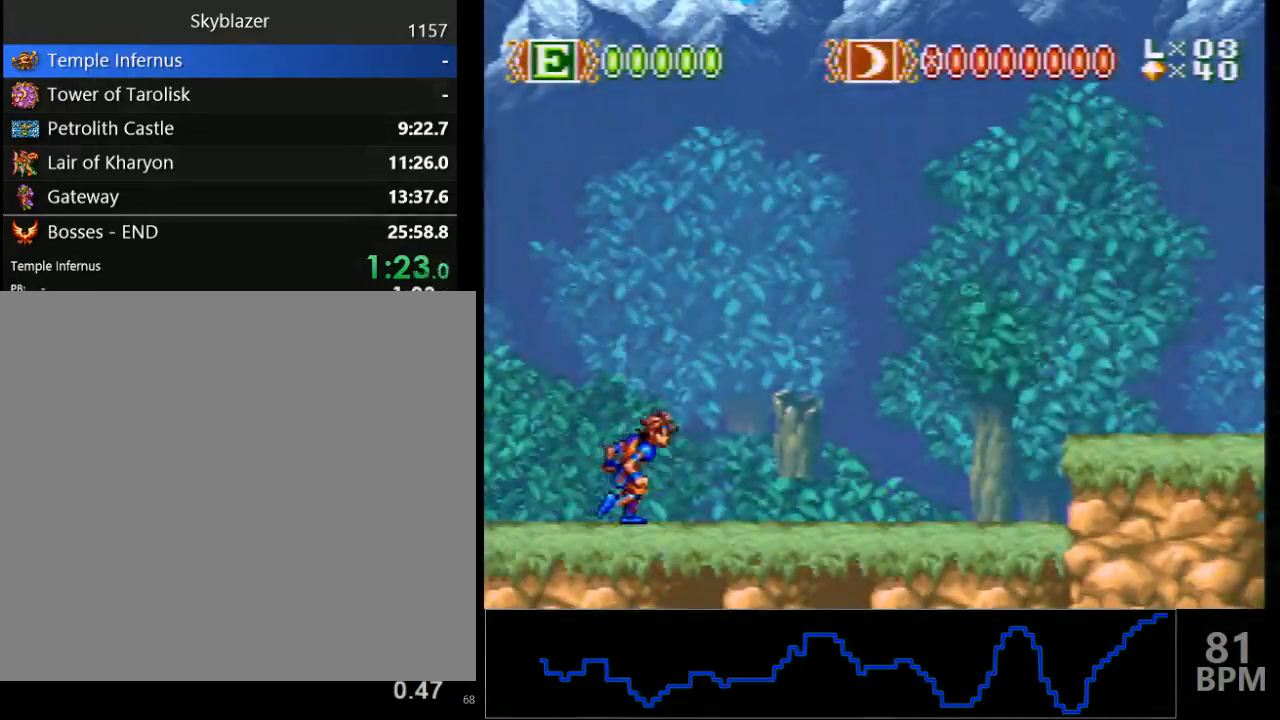
{"buttons": ["DPAD_RIGHT"], "events": []}
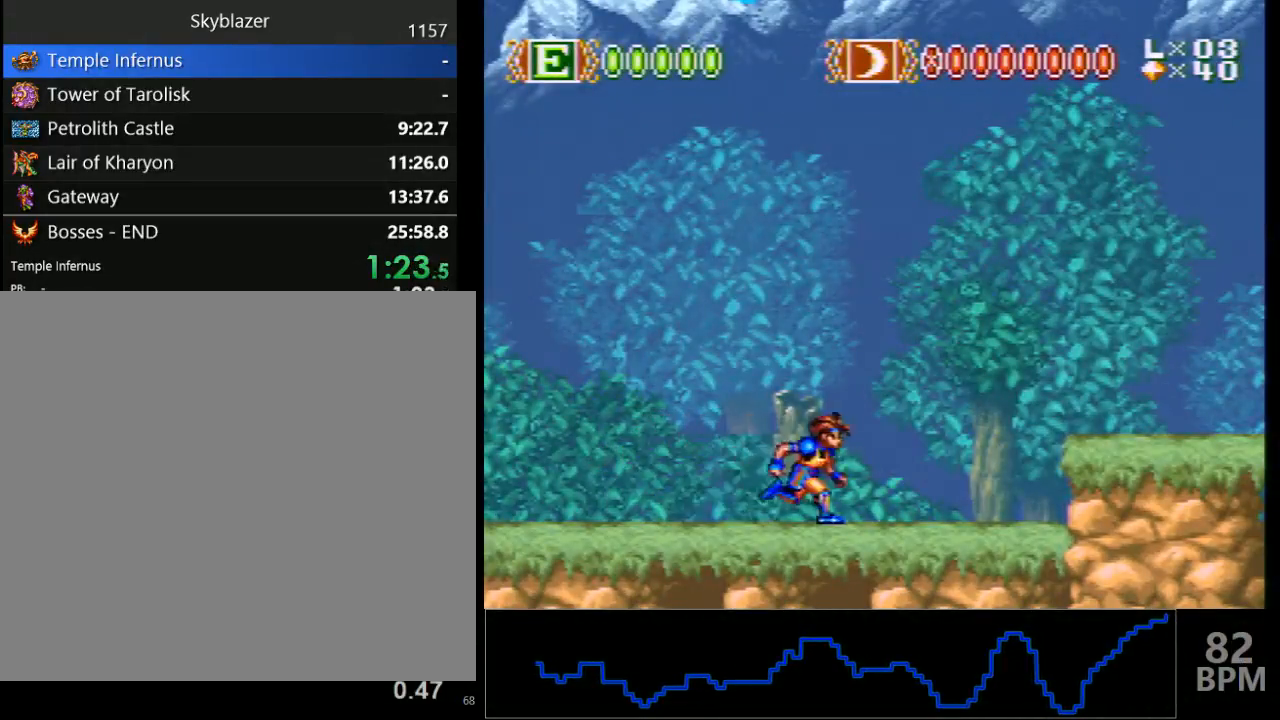
{"buttons": ["DPAD_RIGHT"], "events": []}
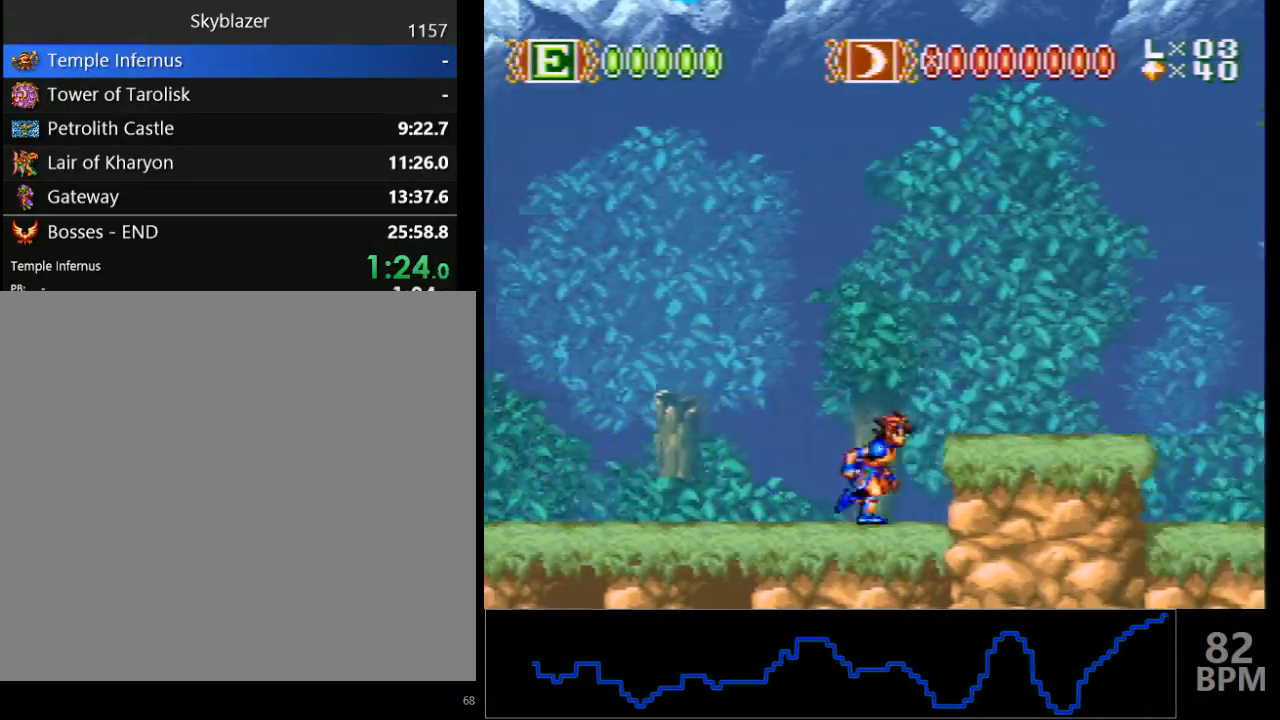
{"buttons": ["B", "DPAD_RIGHT"], "events": [[33, "B", "down"]]}
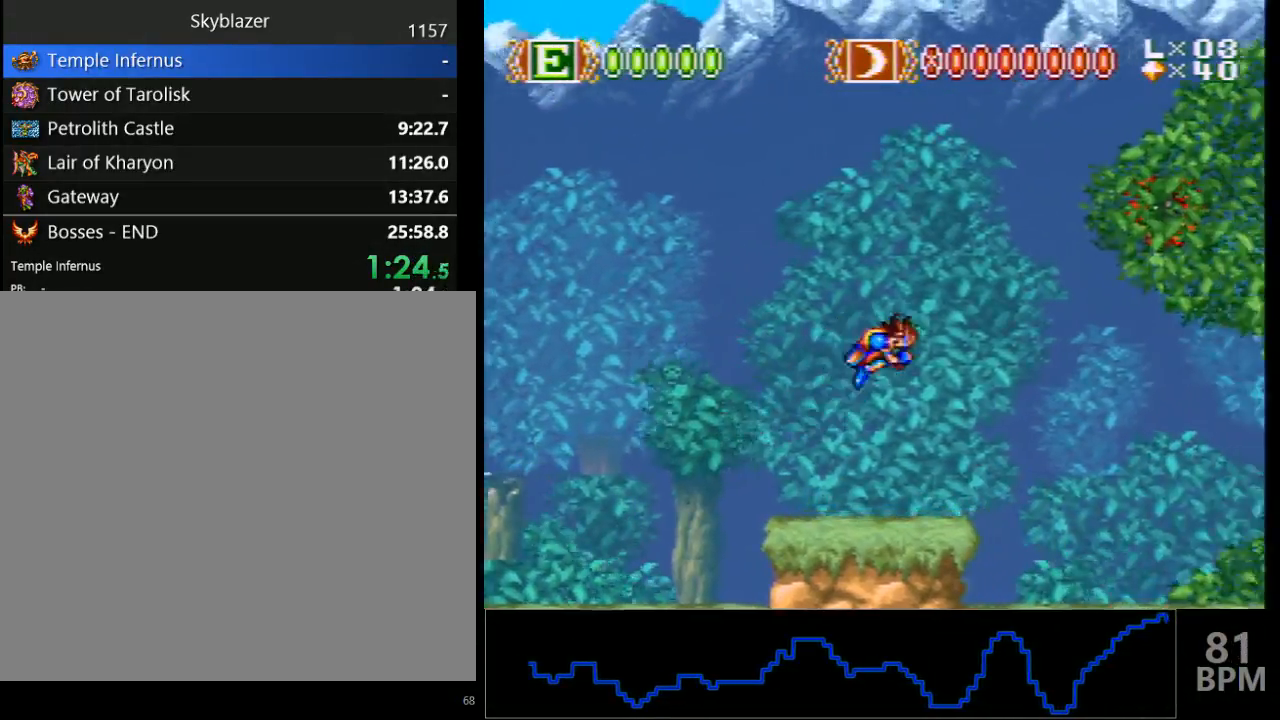
{"buttons": ["DPAD_RIGHT"], "events": [[467, "B", "up"]]}
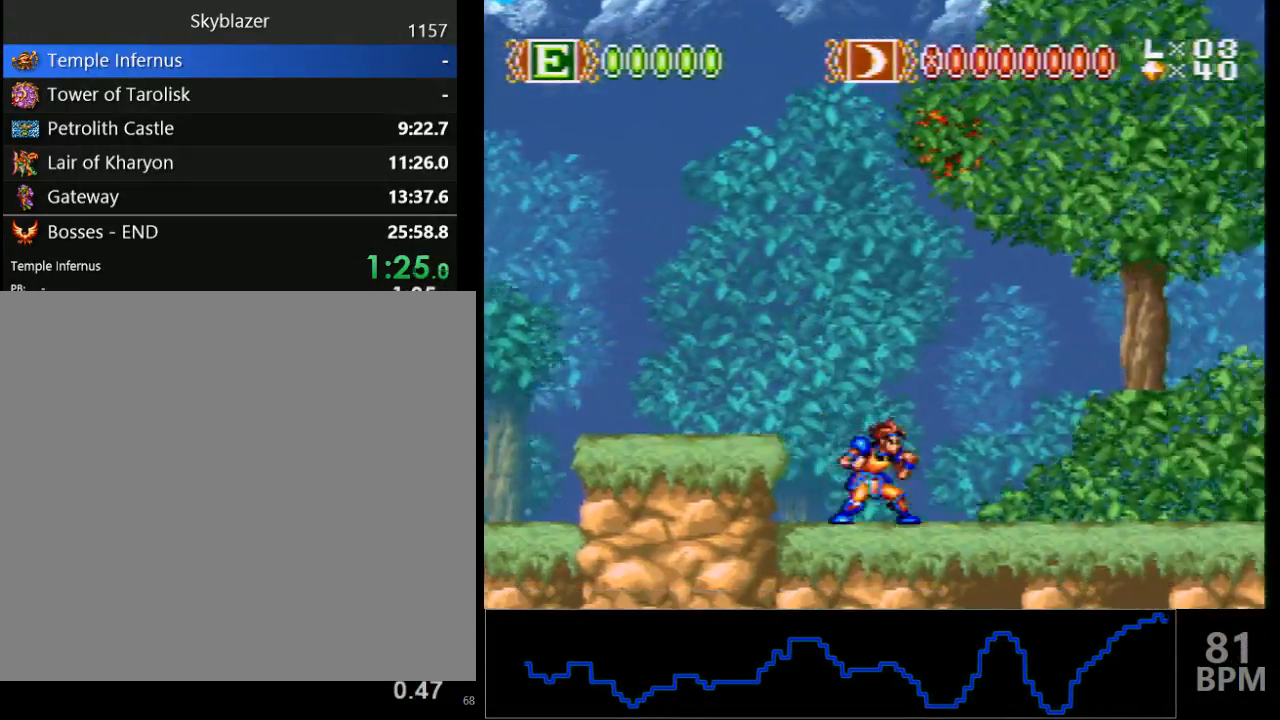
{"buttons": ["DPAD_RIGHT"], "events": []}
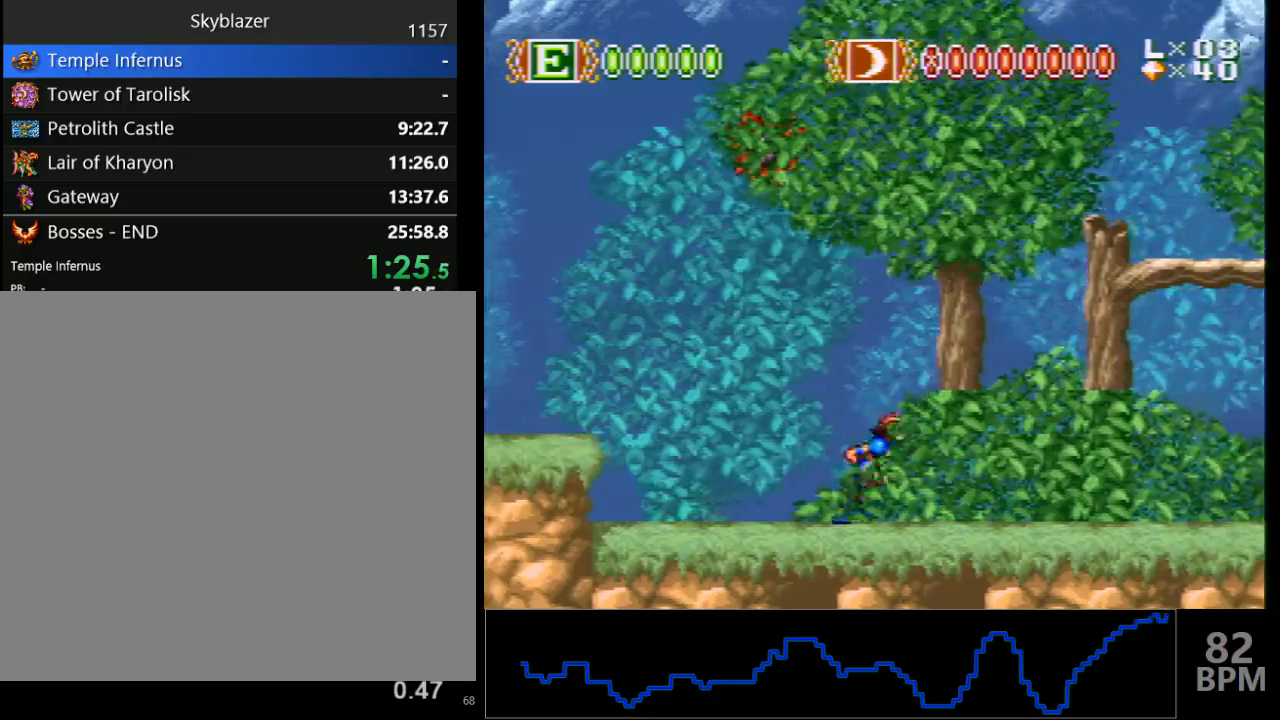
{"buttons": ["DPAD_RIGHT"], "events": []}
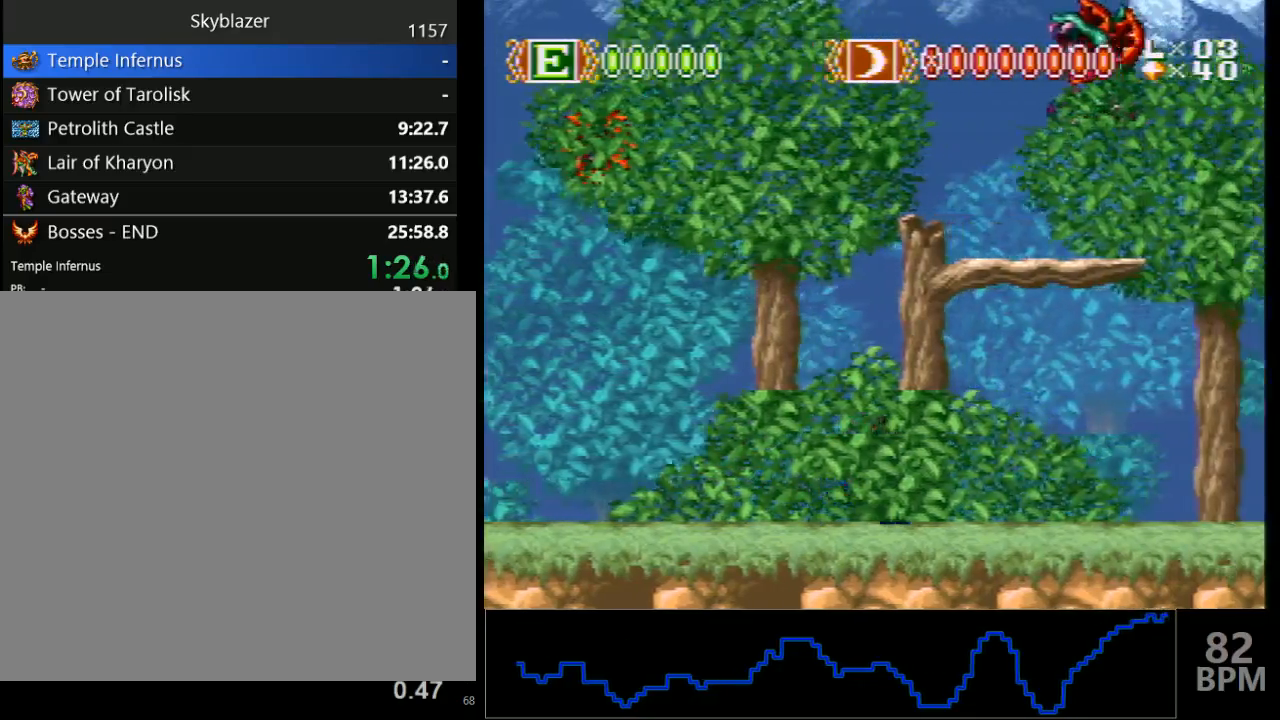
{"buttons": ["DPAD_RIGHT"], "events": []}
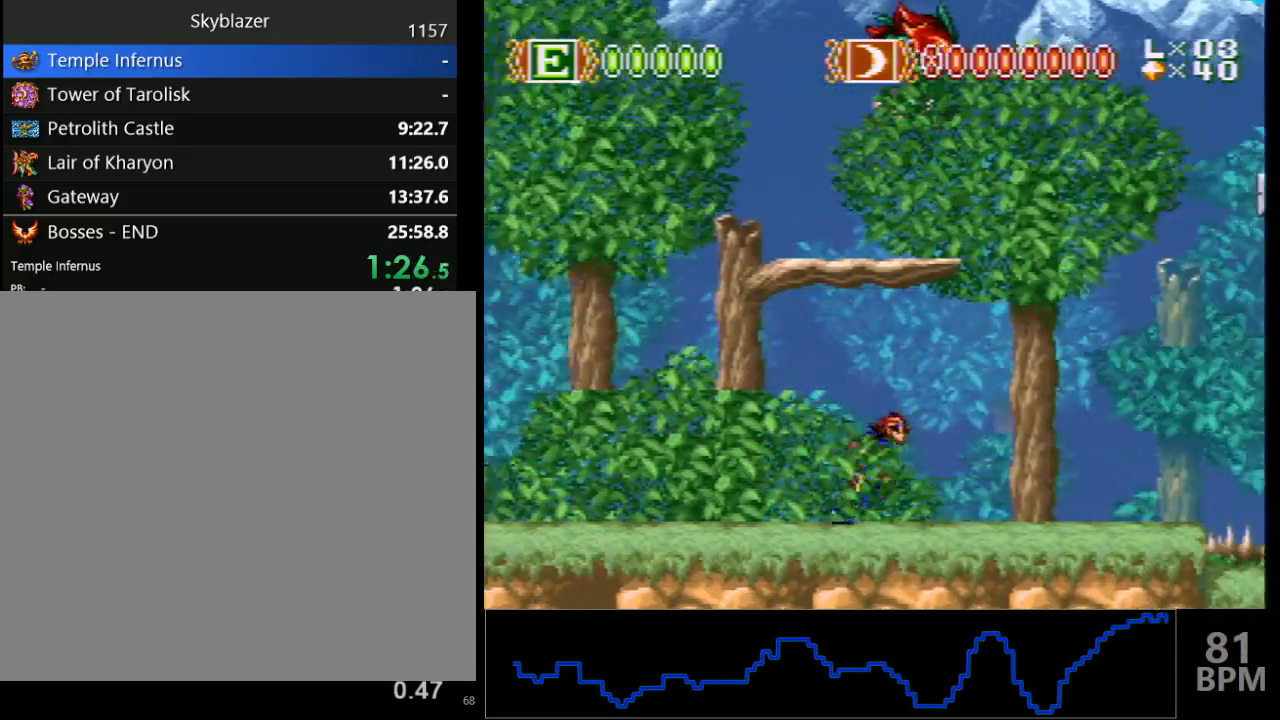
{"buttons": ["DPAD_RIGHT"], "events": []}
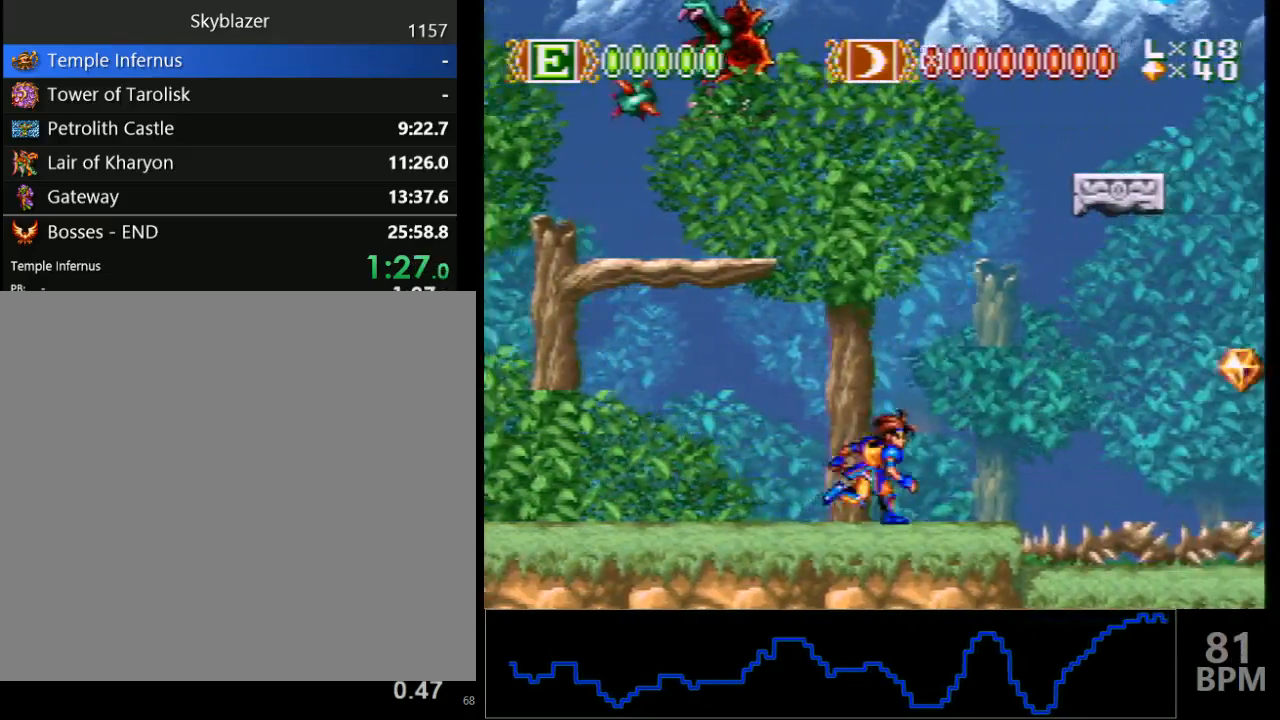
{"buttons": ["B", "DPAD_RIGHT"], "events": [[350, "B", "down"]]}
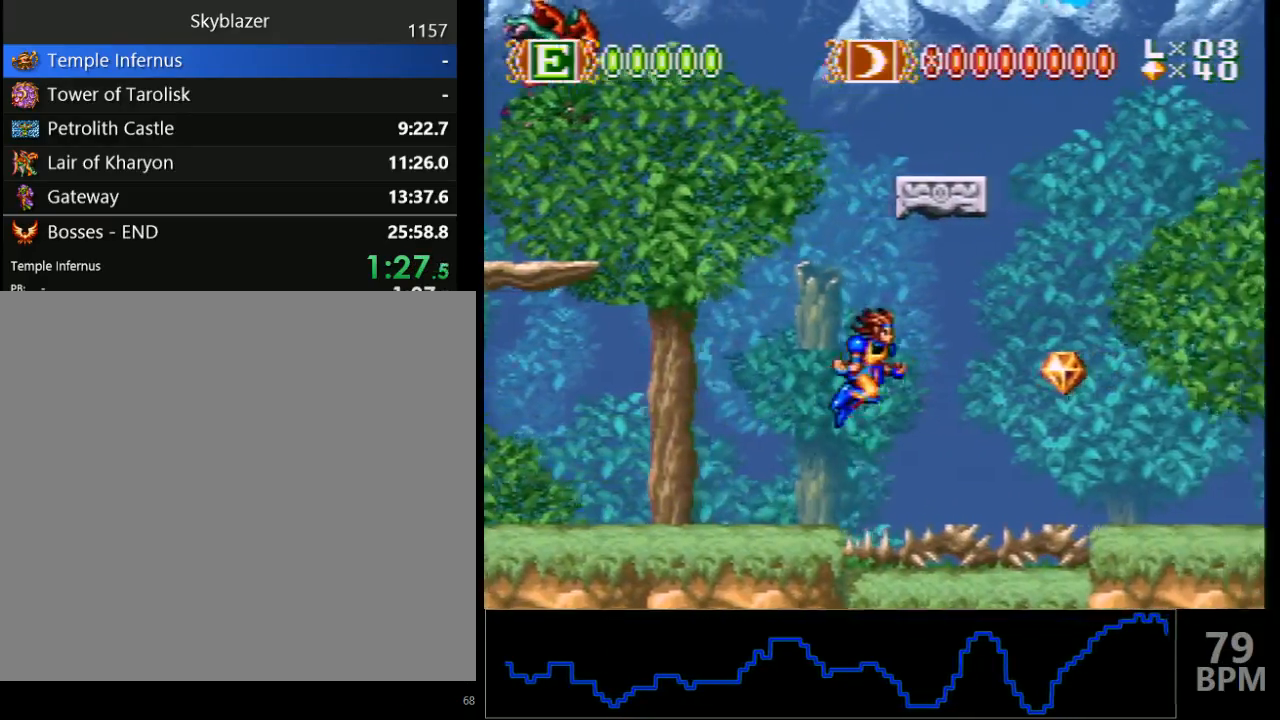
{"buttons": ["B", "DPAD_RIGHT"], "events": []}
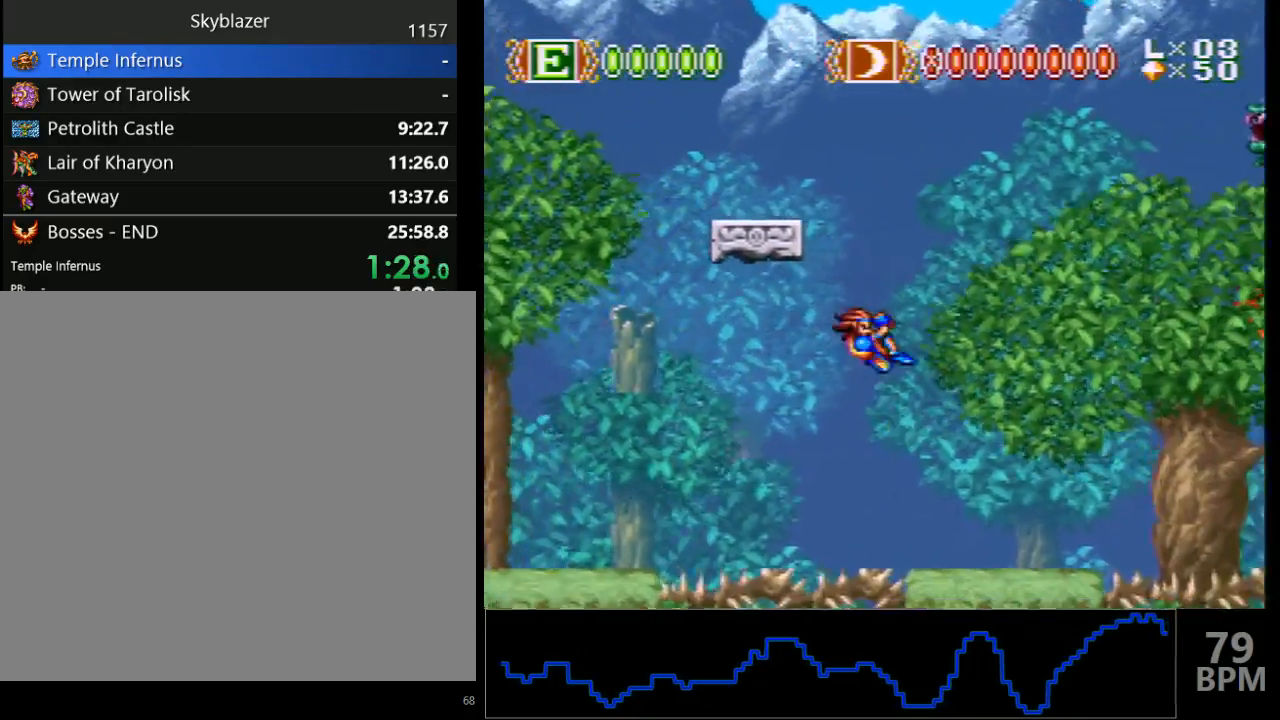
{"buttons": ["B", "DPAD_RIGHT"], "events": [[200, "B", "up"], [467, "B", "down"]]}
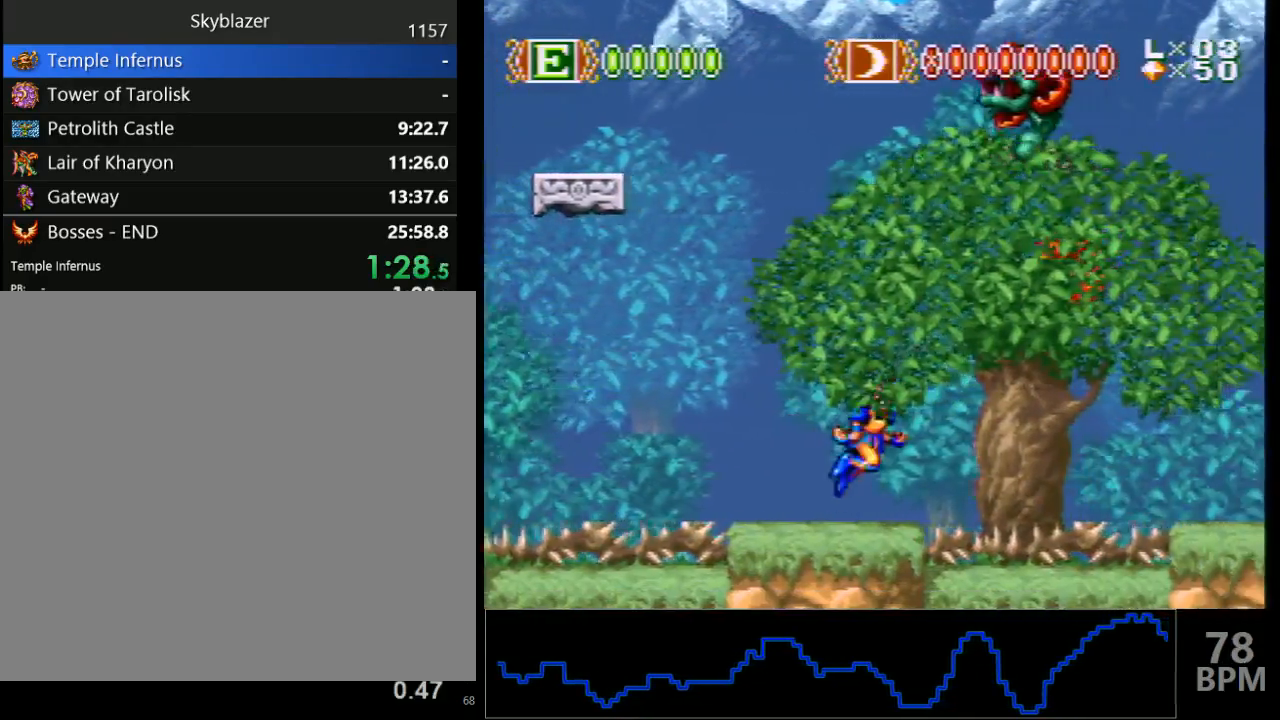
{"buttons": ["DPAD_RIGHT"]}
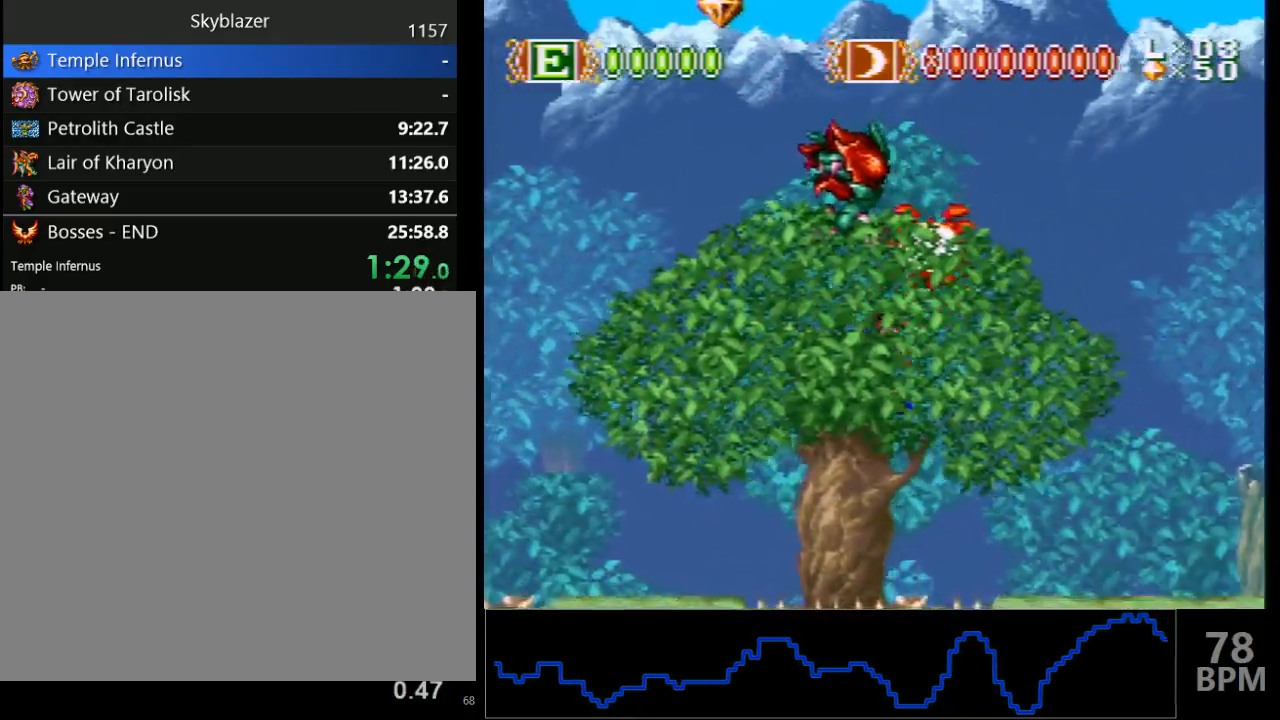
{"buttons": ["DPAD_RIGHT"], "events": []}
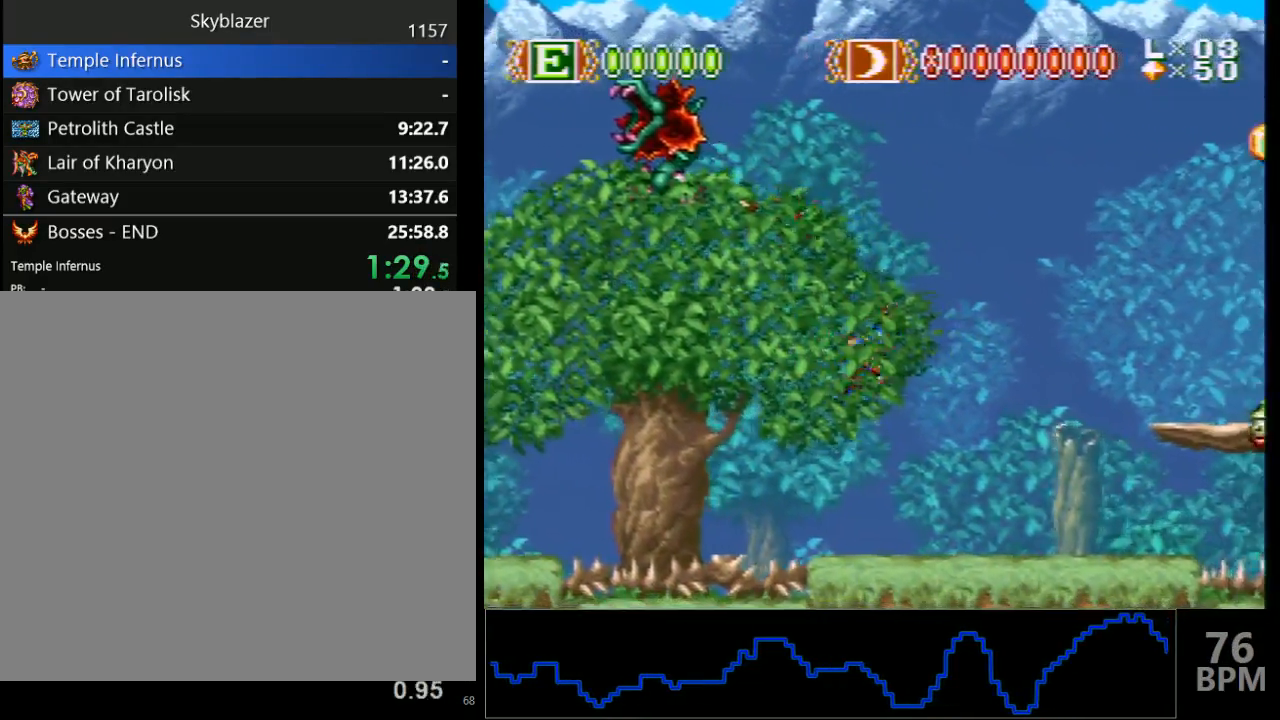
{"buttons": ["DPAD_RIGHT"], "events": []}
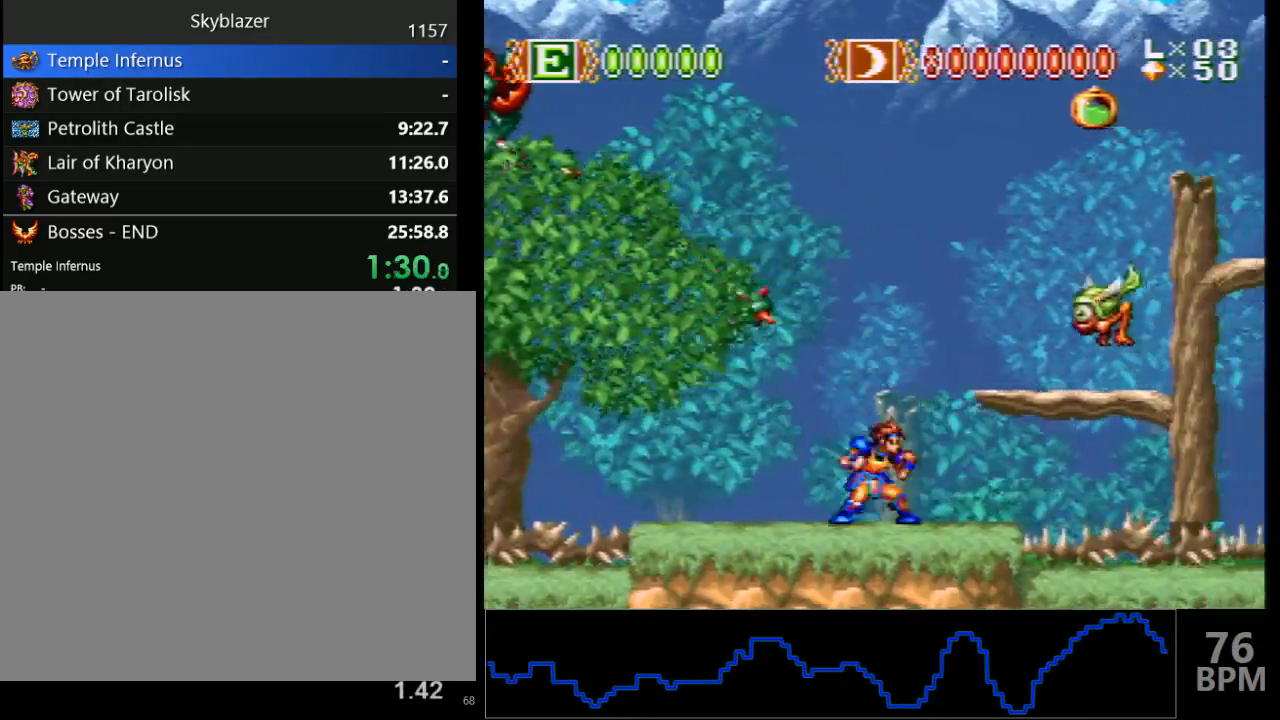
{"buttons": ["DPAD_RIGHT"], "events": [[33, "B", "down"], [267, "Y", "down"], [317, "B", "up"], [383, "Y", "up"]]}
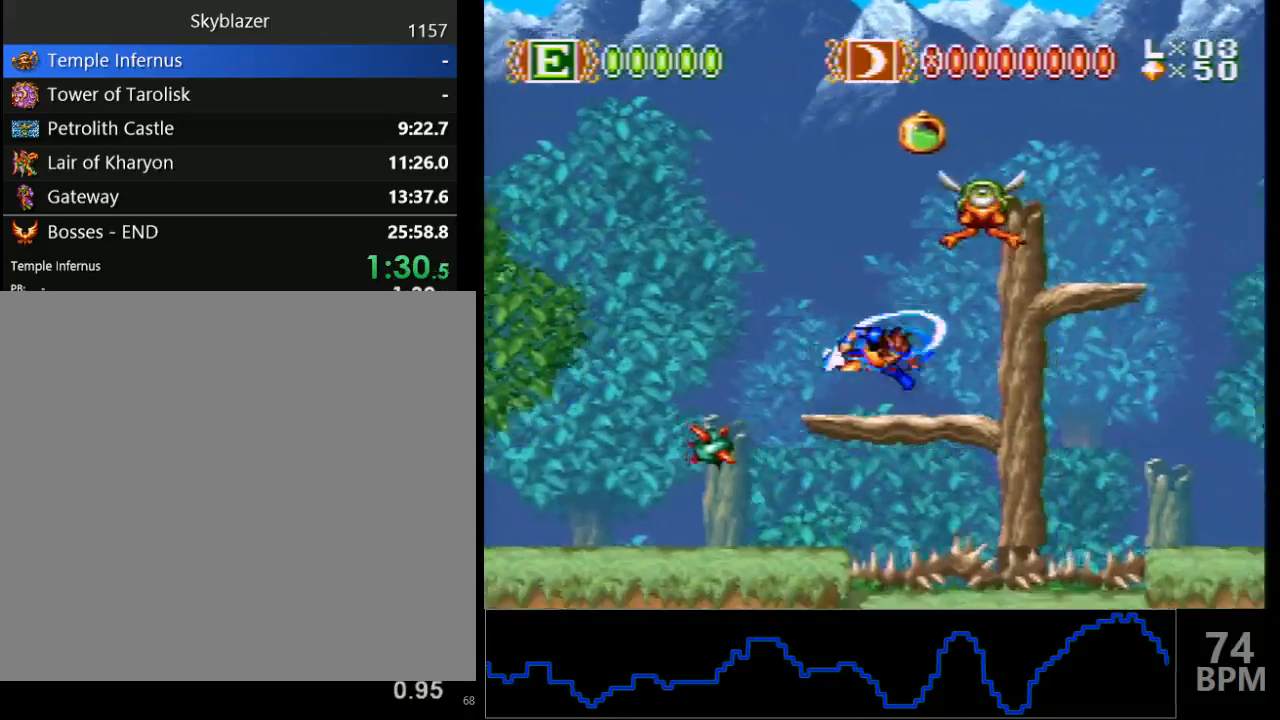
{"buttons": ["DPAD_RIGHT"], "events": [[117, "B", "down"], [417, "B", "up"]]}
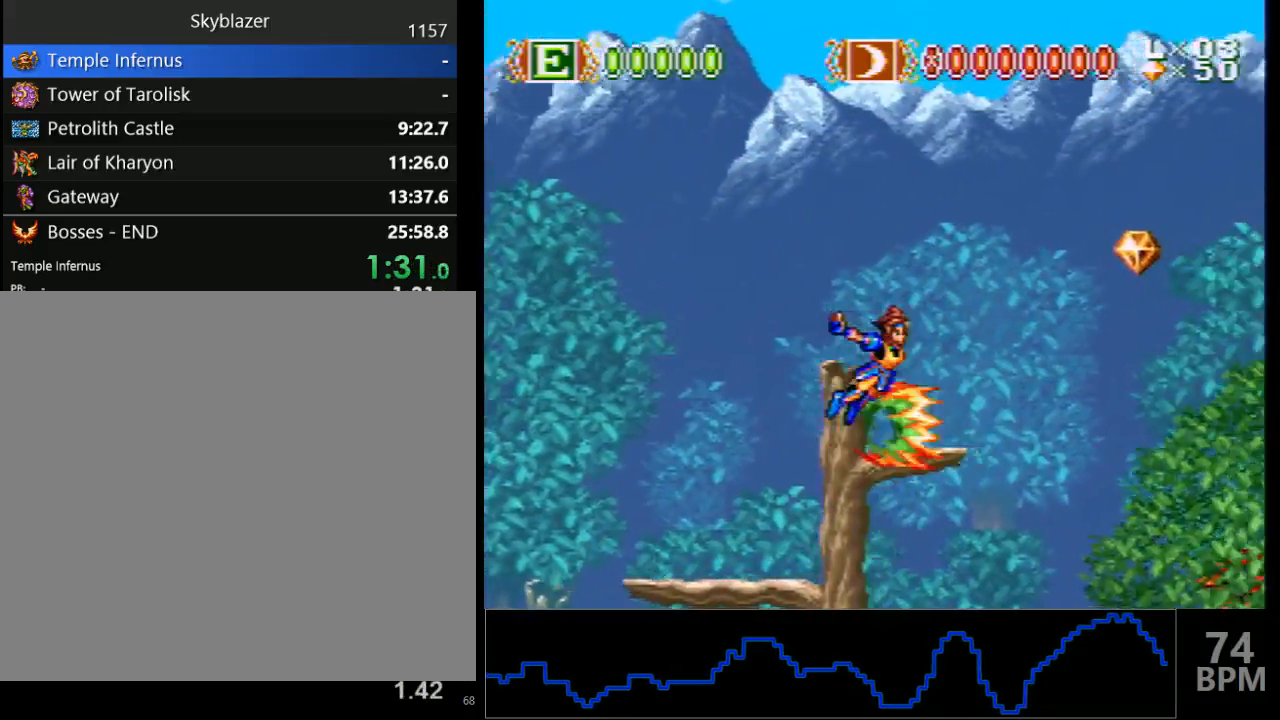
{"buttons": ["B", "DPAD_RIGHT"], "events": [[300, "B", "down"]]}
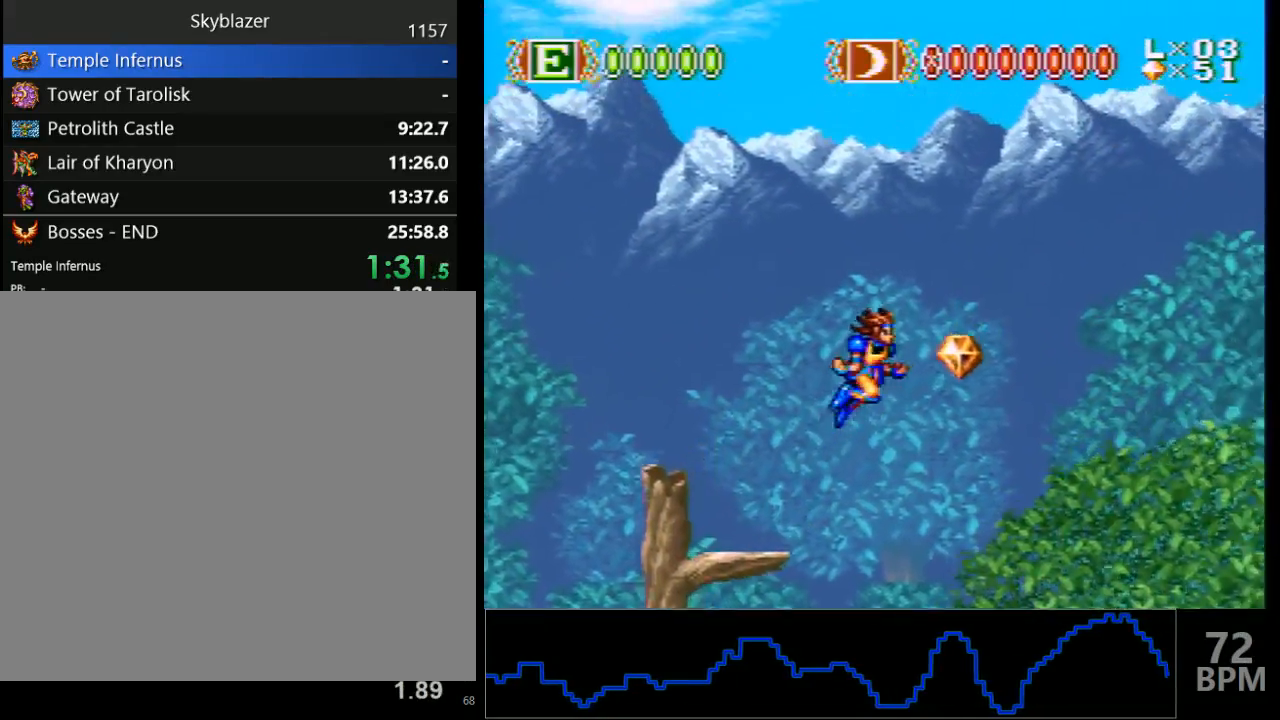
{"buttons": ["B", "DPAD_RIGHT"], "events": []}